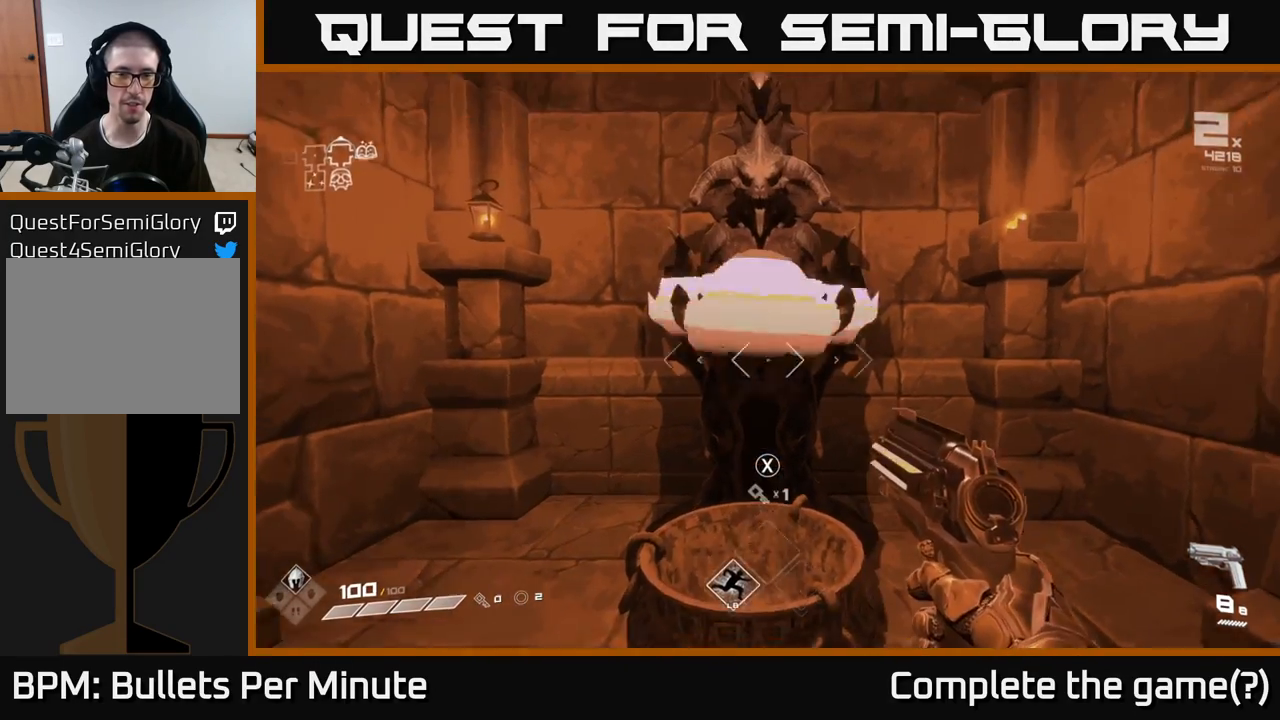
Gameplay with a controller (Xbox layout); each line is a JSON object with the inputs held at the frame after it. "events" lists button and stick changes between this image and that frame as [ms after this image, input, new state], when the widget could be followed in between. Not read: L3 R3.
{"buttons": [], "left_stick": "center", "right_stick": "center", "events": [[67, "right_stick", "center"]]}
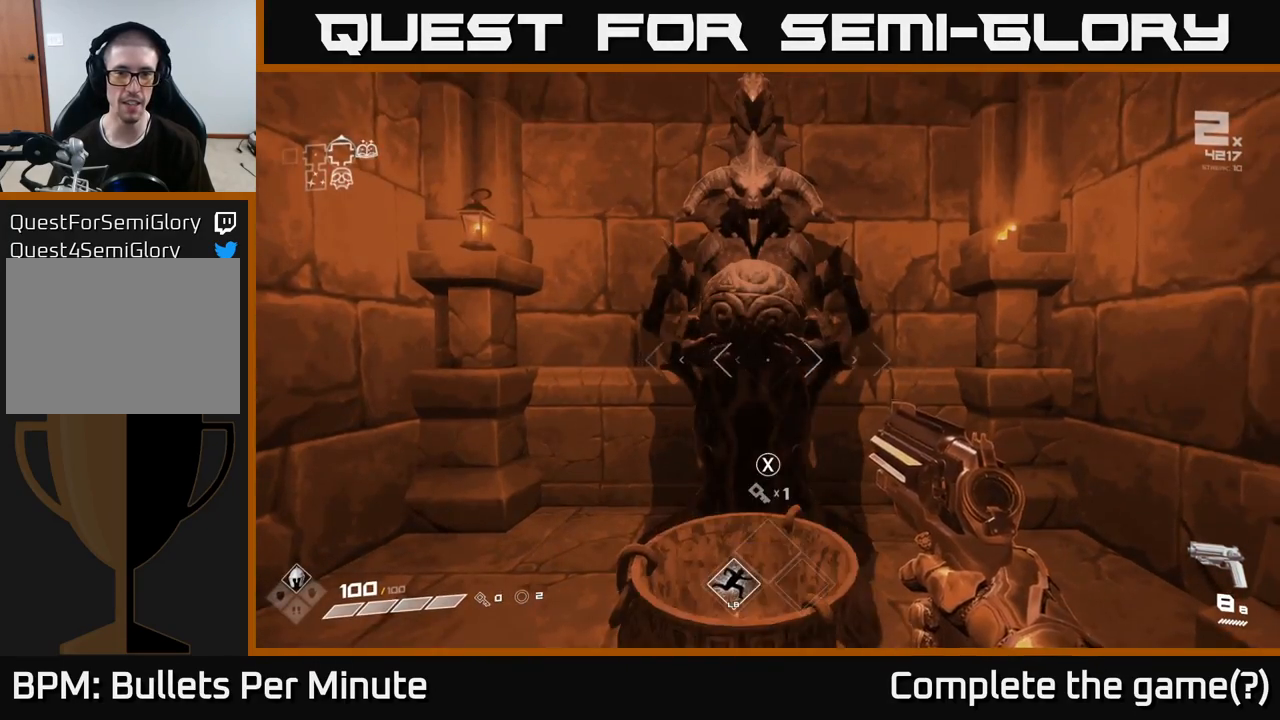
{"buttons": [], "left_stick": "center", "right_stick": "center", "events": [[100, "right_stick", "up"], [250, "right_stick", "center"]]}
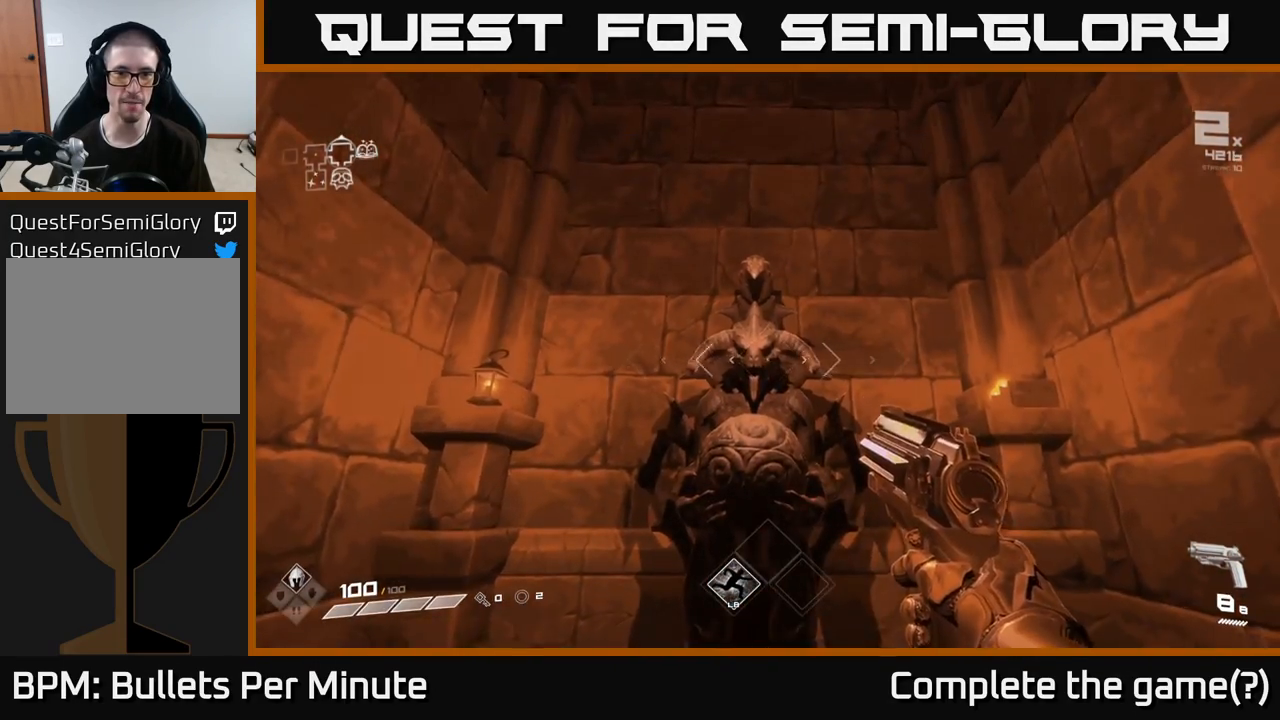
{"buttons": [], "left_stick": "center", "right_stick": "left", "events": [[50, "left_stick", "up-right"], [67, "right_stick", "down-left"], [200, "left_stick", "center"], [283, "right_stick", "center"], [333, "left_stick", "right"], [417, "right_stick", "left"], [483, "left_stick", "center"]]}
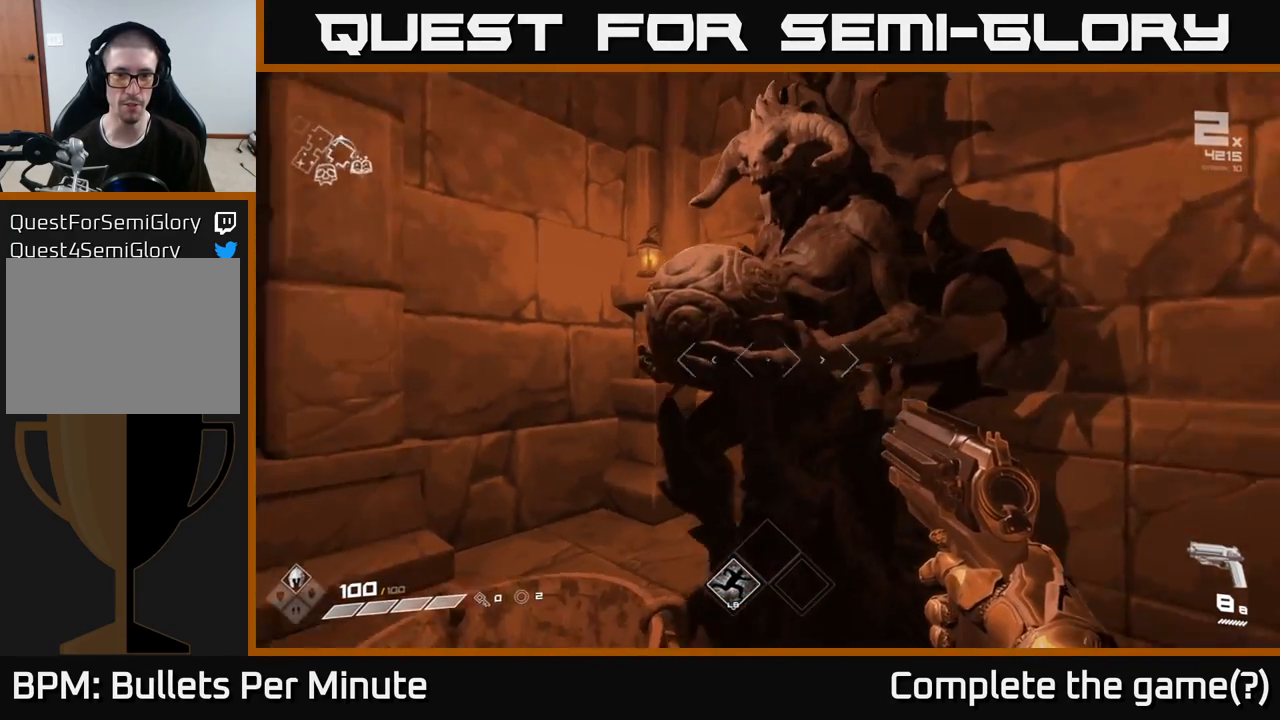
{"buttons": [], "left_stick": "left", "right_stick": "left", "events": [[100, "right_stick", "center"], [433, "left_stick", "left"], [450, "right_stick", "left"]]}
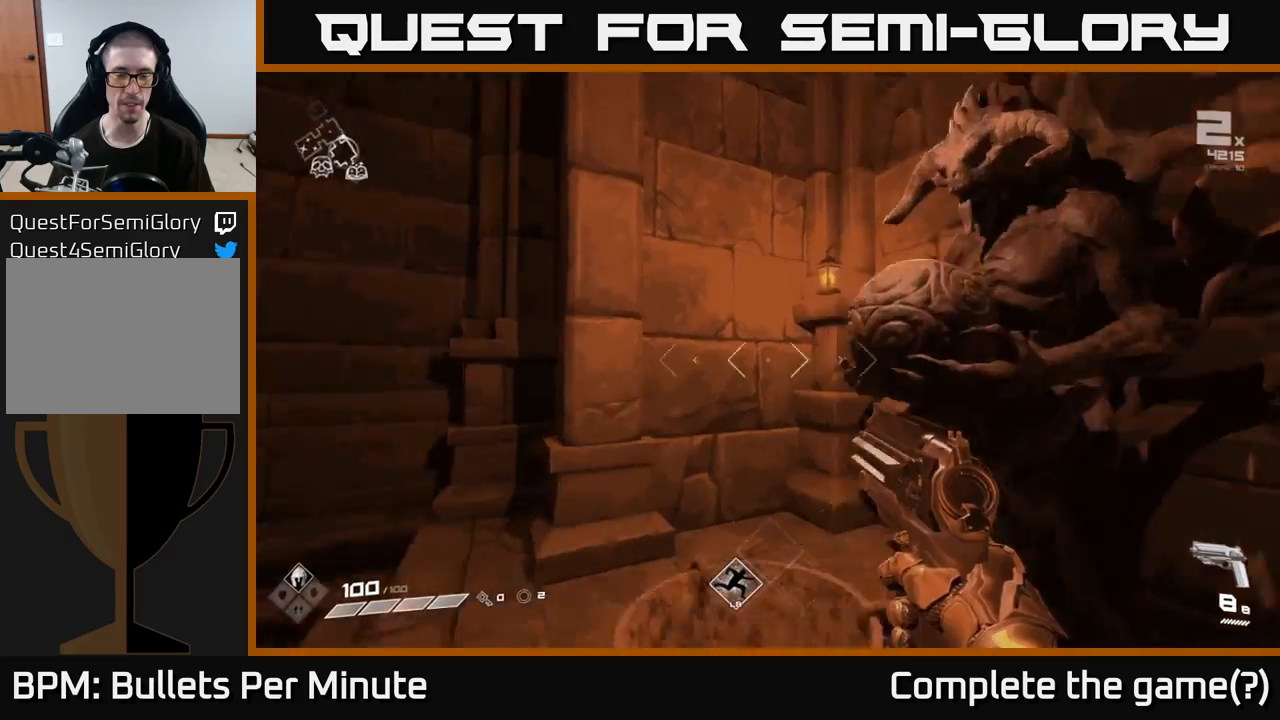
{"buttons": [], "left_stick": "up-left", "right_stick": "left", "events": [[433, "left_stick", "up-left"]]}
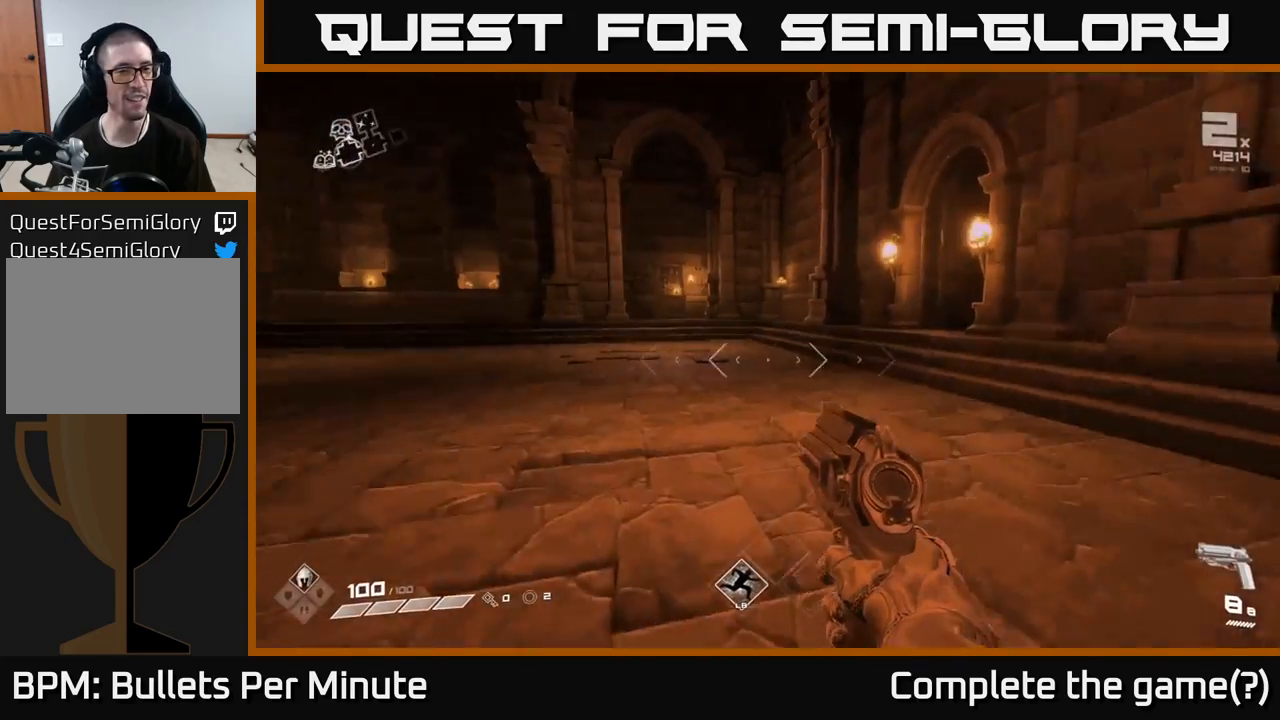
{"buttons": [], "left_stick": "up", "right_stick": "center", "events": [[83, "left_stick", "up"], [100, "right_stick", "center"]]}
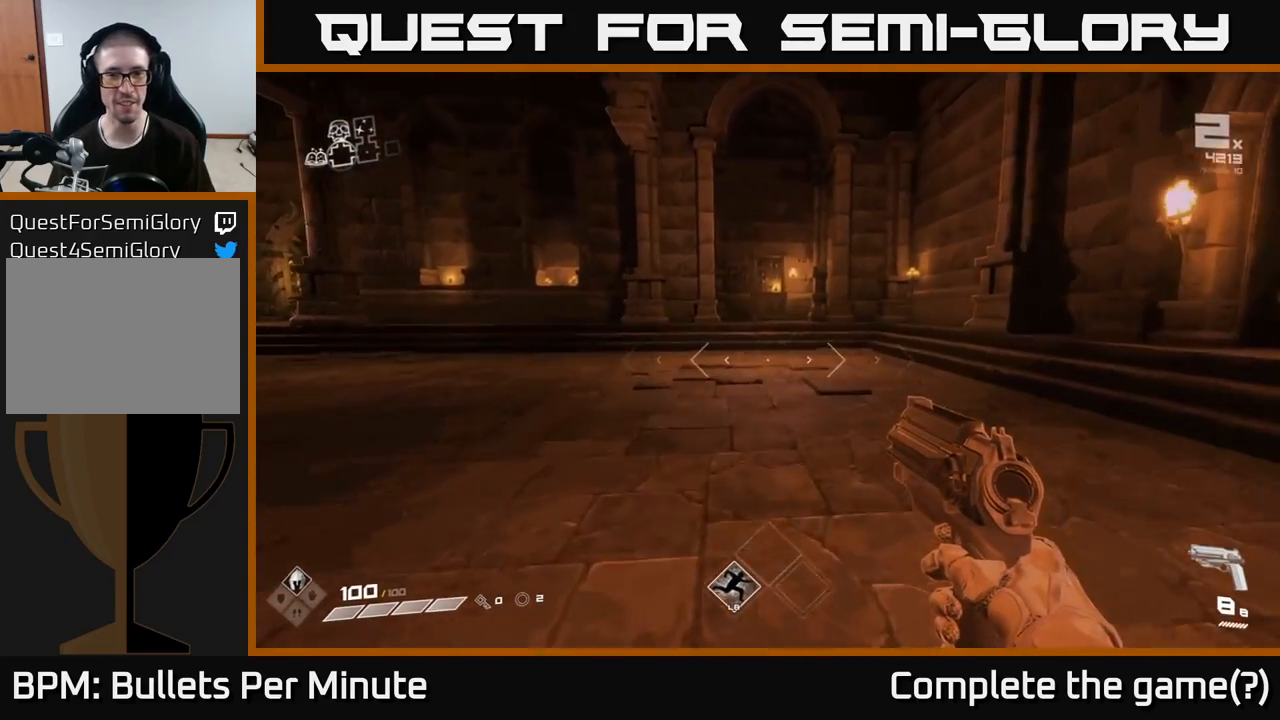
{"buttons": [], "left_stick": "up", "right_stick": "center", "events": [[150, "right_stick", "left"], [450, "right_stick", "center"]]}
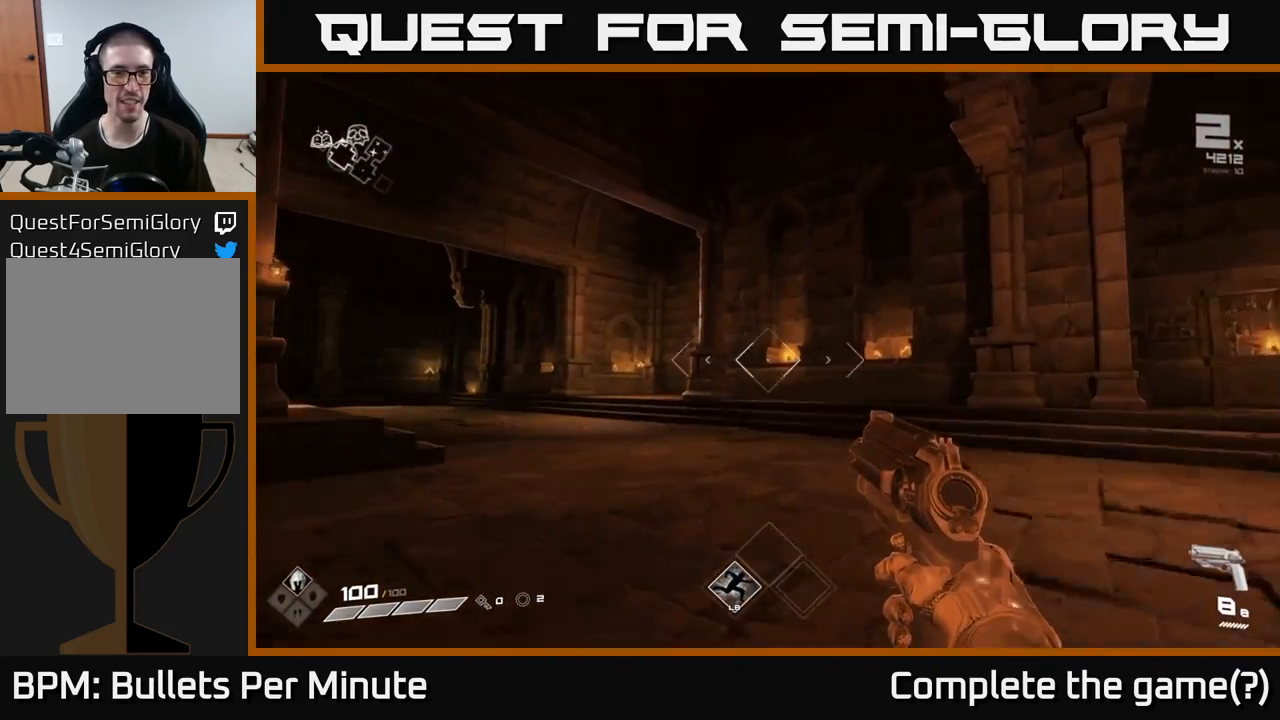
{"buttons": [], "left_stick": "up", "right_stick": "center", "events": [[150, "left_stick", "up-right"], [167, "right_stick", "right"], [450, "right_stick", "center"], [483, "left_stick", "up"]]}
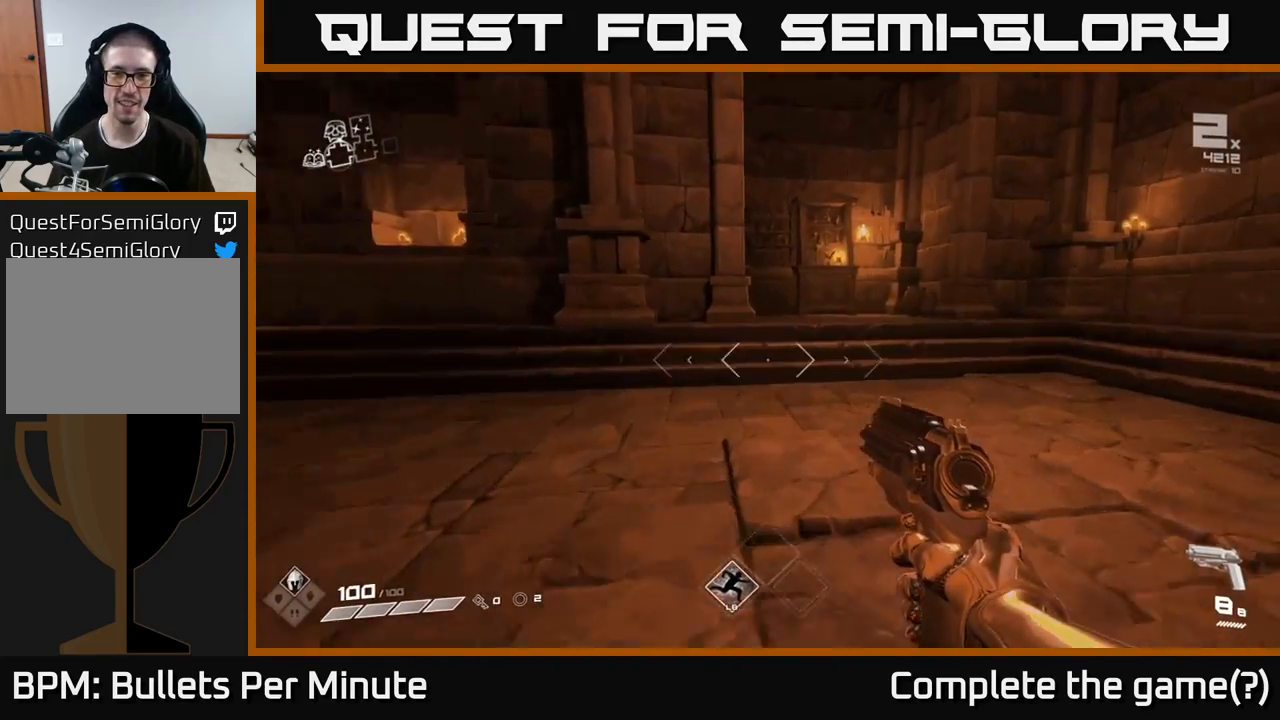
{"buttons": [], "left_stick": "up", "right_stick": "center", "events": []}
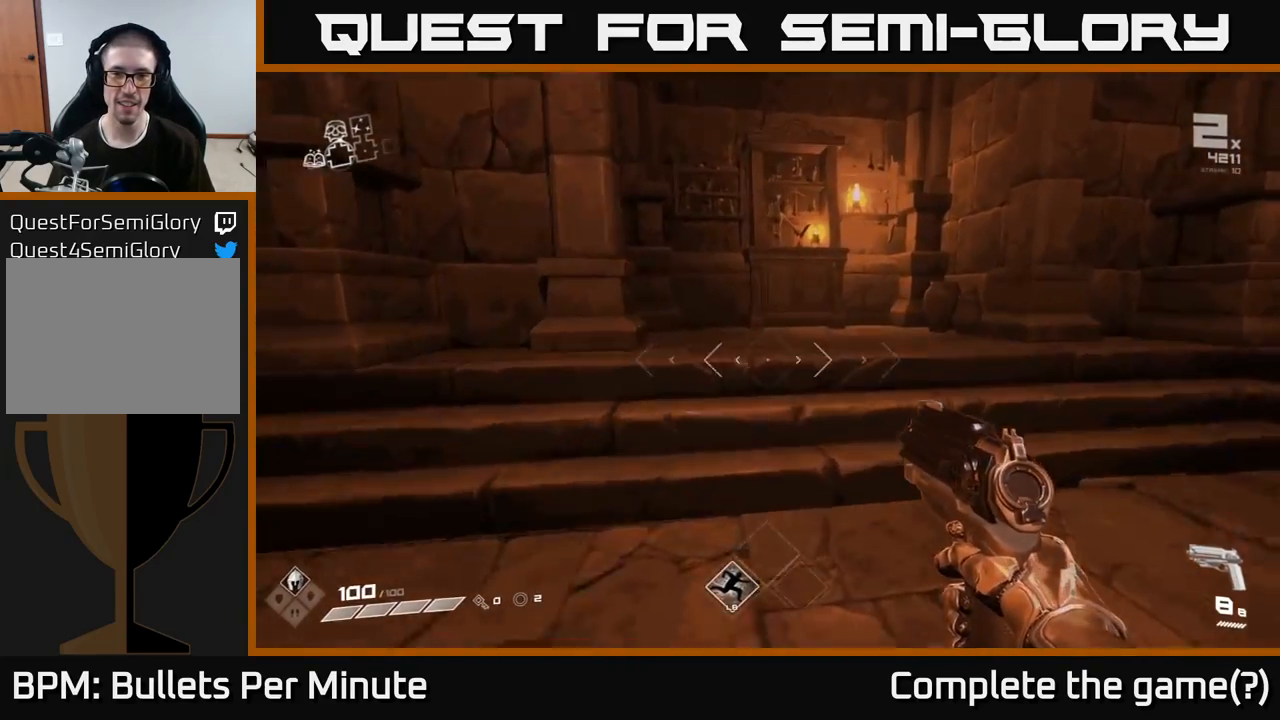
{"buttons": [], "left_stick": "up", "right_stick": "center", "events": [[350, "right_stick", "up"], [467, "right_stick", "center"]]}
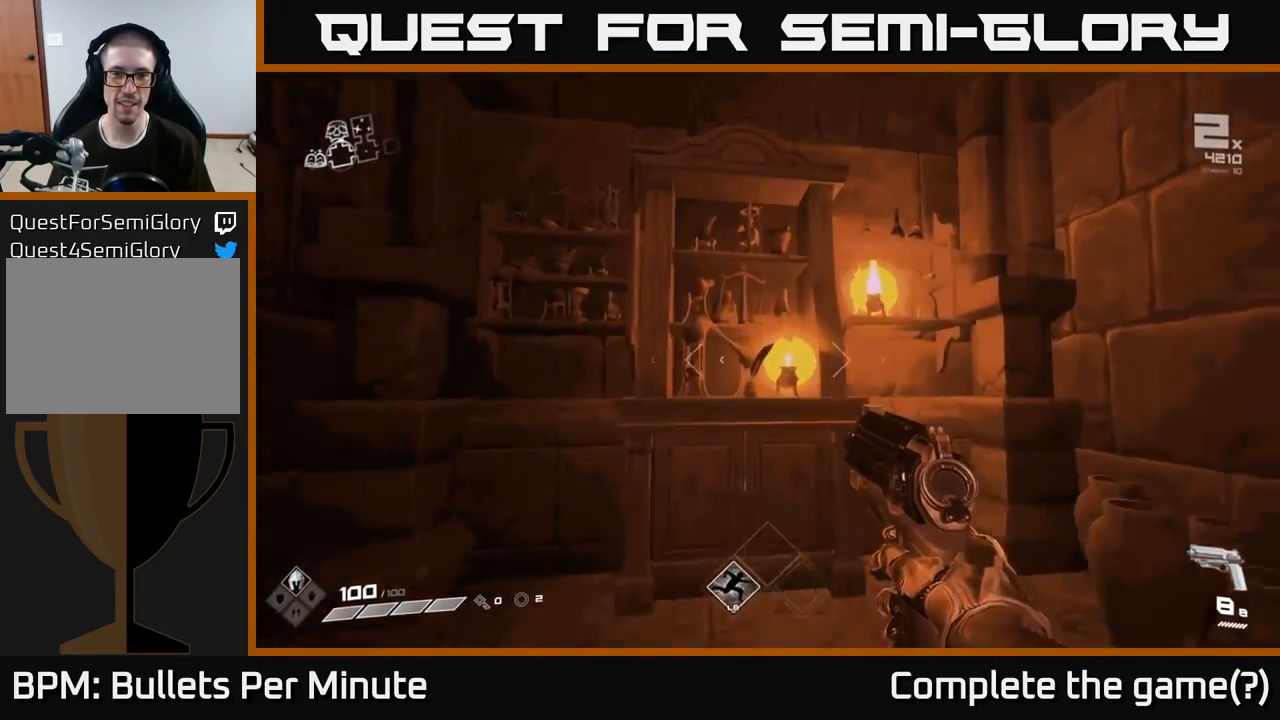
{"buttons": [], "left_stick": "left", "right_stick": "left", "events": [[67, "left_stick", "center"], [267, "right_stick", "left"], [283, "left_stick", "left"]]}
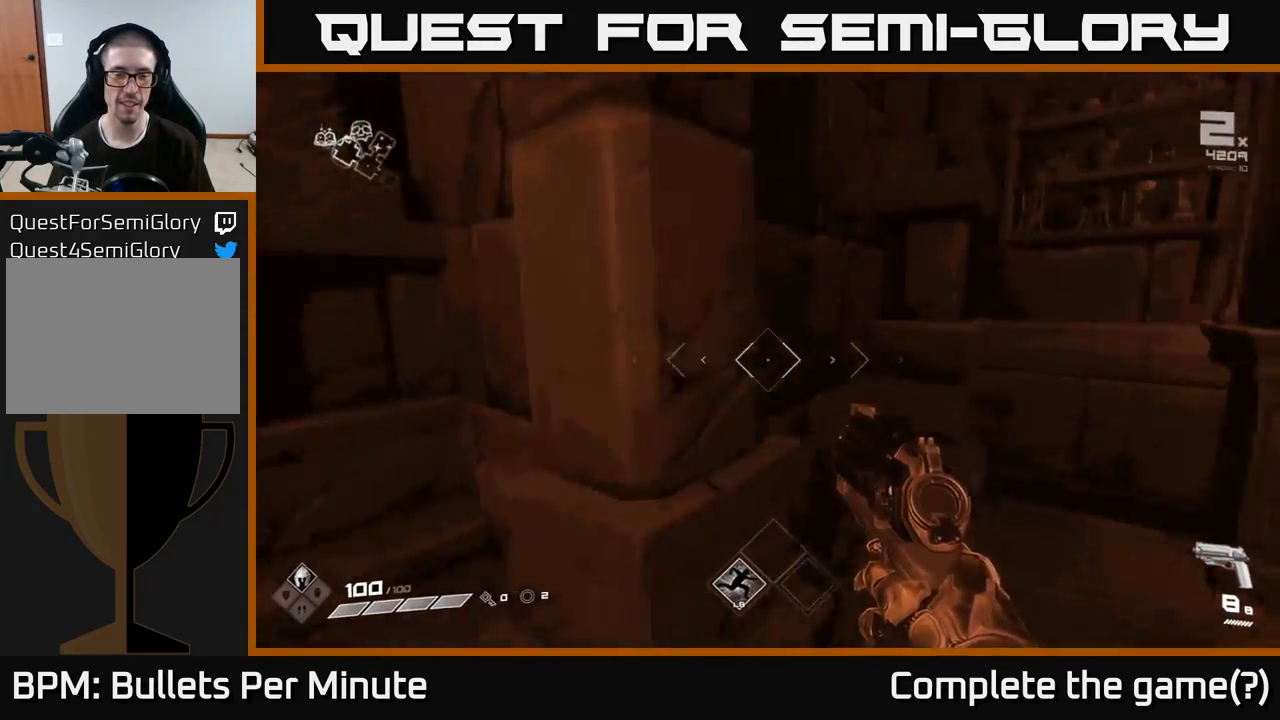
{"buttons": [], "left_stick": "up", "right_stick": "center", "events": [[233, "left_stick", "up"], [300, "right_stick", "center"]]}
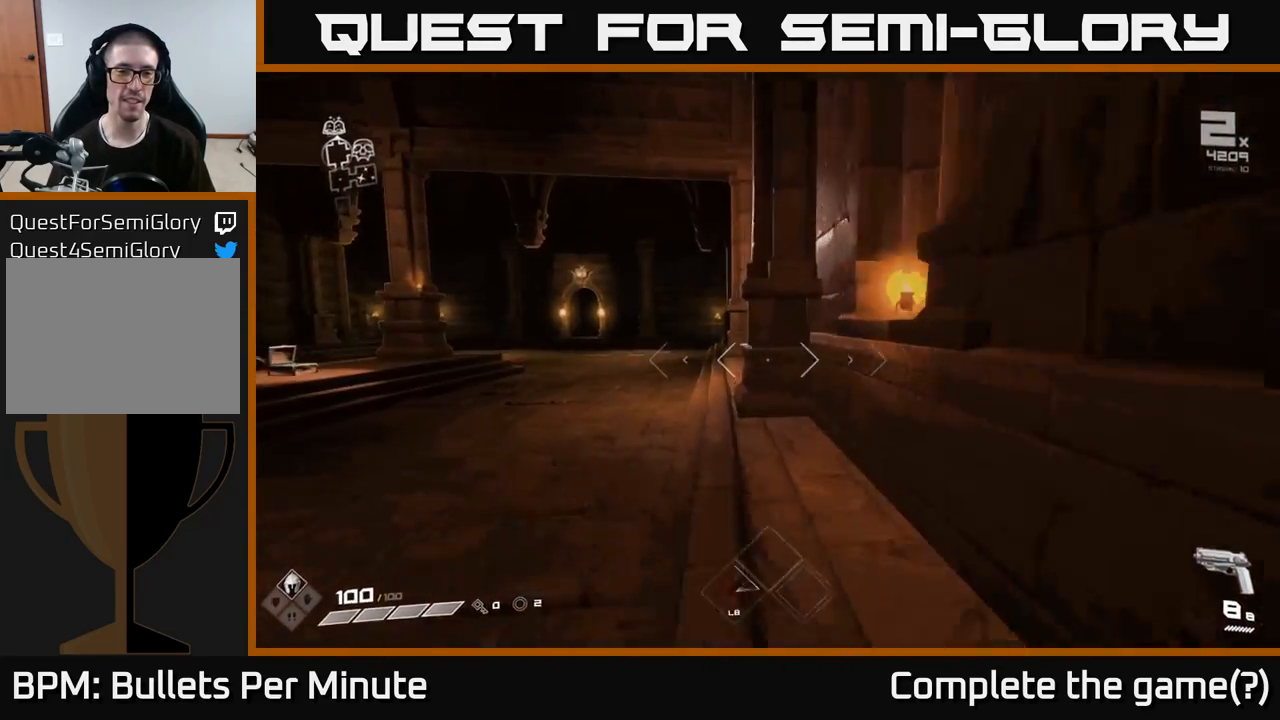
{"buttons": [], "left_stick": "up", "right_stick": "left", "events": [[67, "left_stick", "up-left"], [317, "right_stick", "left"], [467, "left_stick", "up"]]}
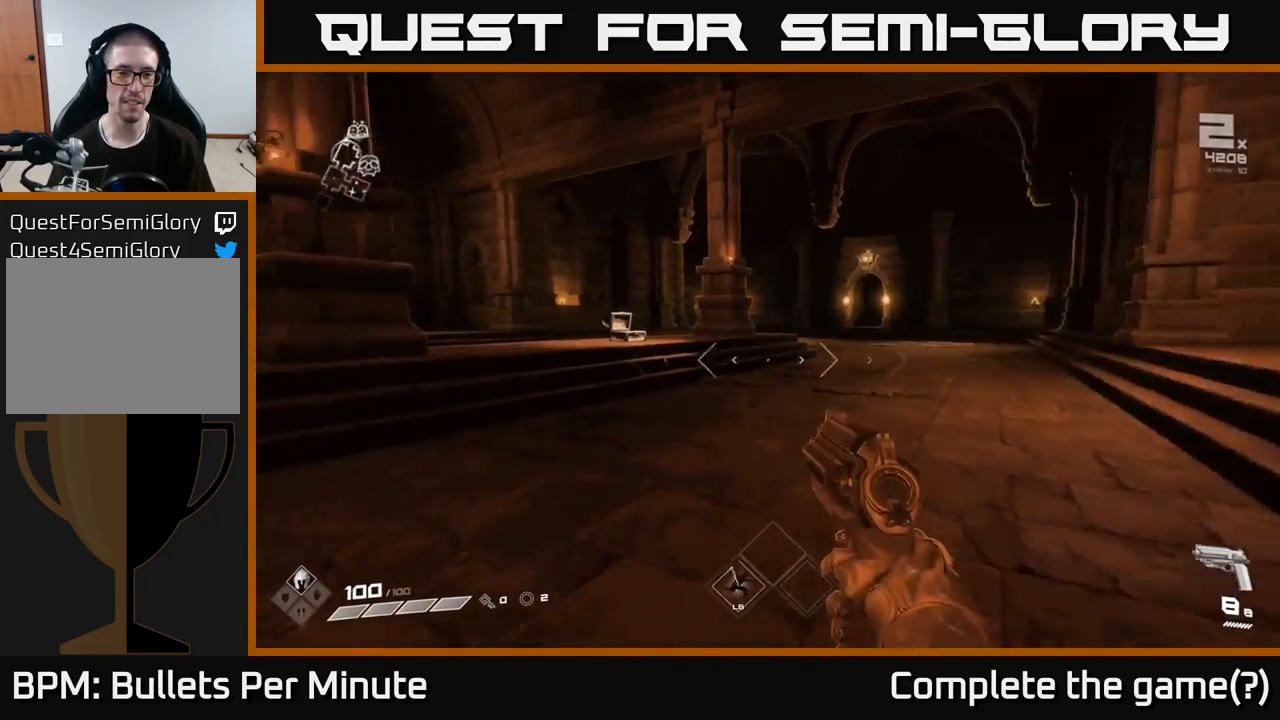
{"buttons": [], "left_stick": "left", "right_stick": "right", "events": [[133, "right_stick", "center"], [267, "right_stick", "right"], [400, "left_stick", "left"]]}
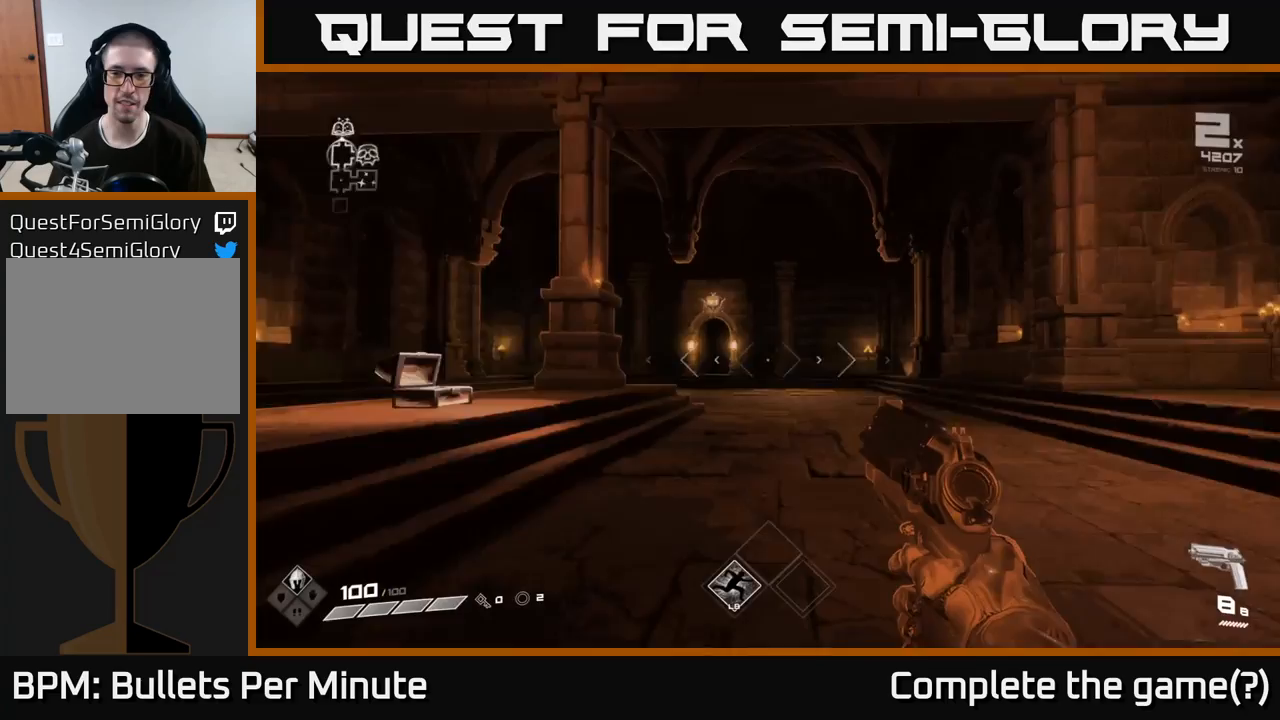
{"buttons": [], "left_stick": "up-left", "right_stick": "center", "events": [[400, "right_stick", "center"], [433, "left_stick", "up-left"]]}
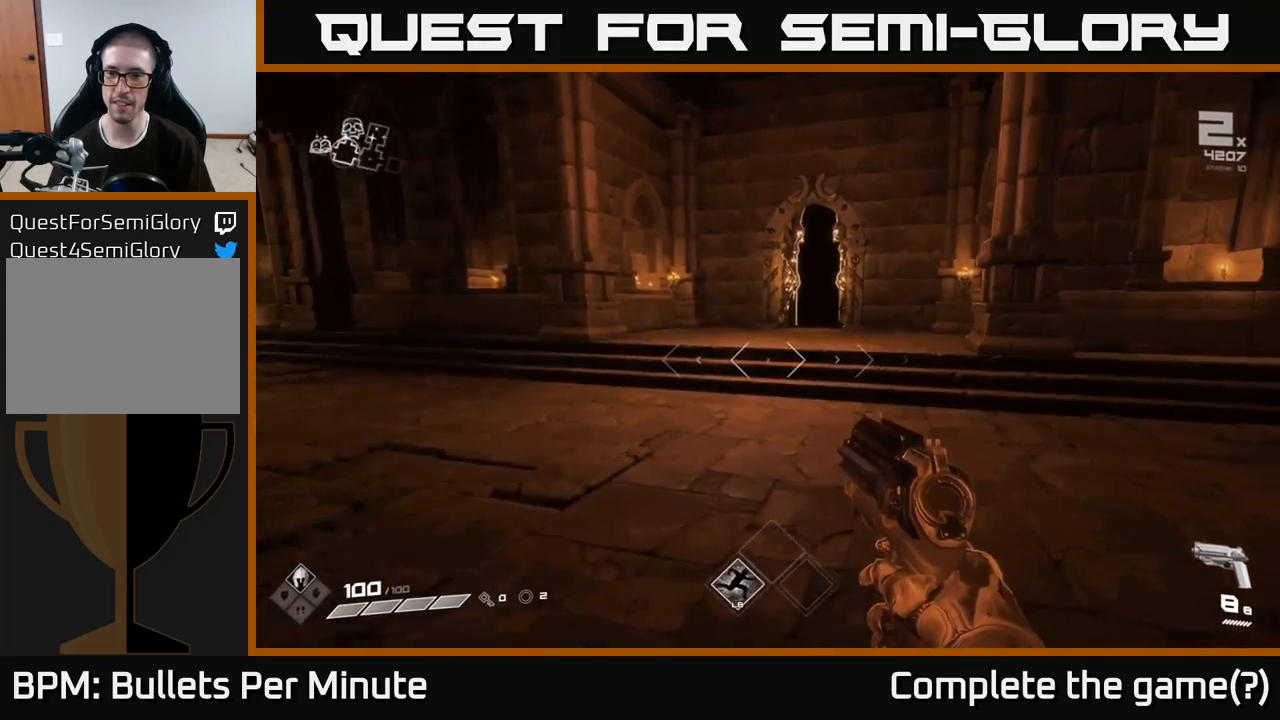
{"buttons": [], "left_stick": "up-right", "right_stick": "left", "events": [[383, "right_stick", "left"], [483, "left_stick", "up-right"]]}
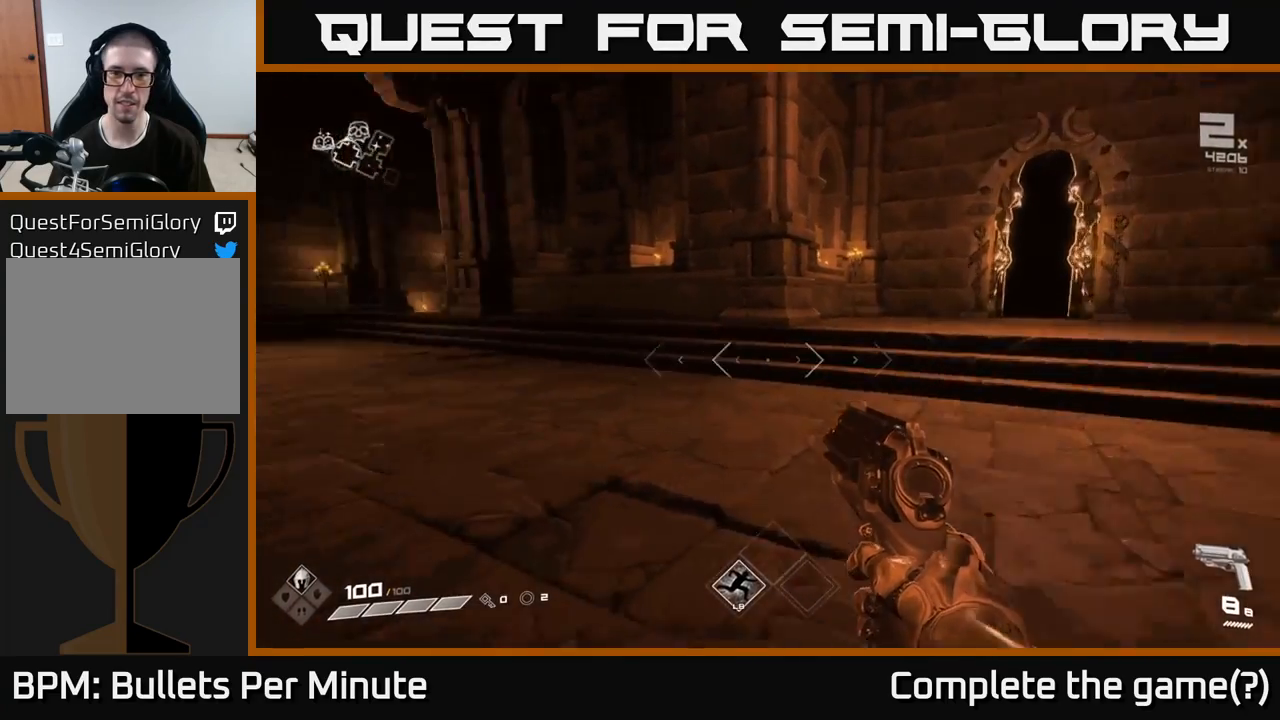
{"buttons": [], "left_stick": "right", "right_stick": "right", "events": [[83, "left_stick", "right"], [350, "right_stick", "right"]]}
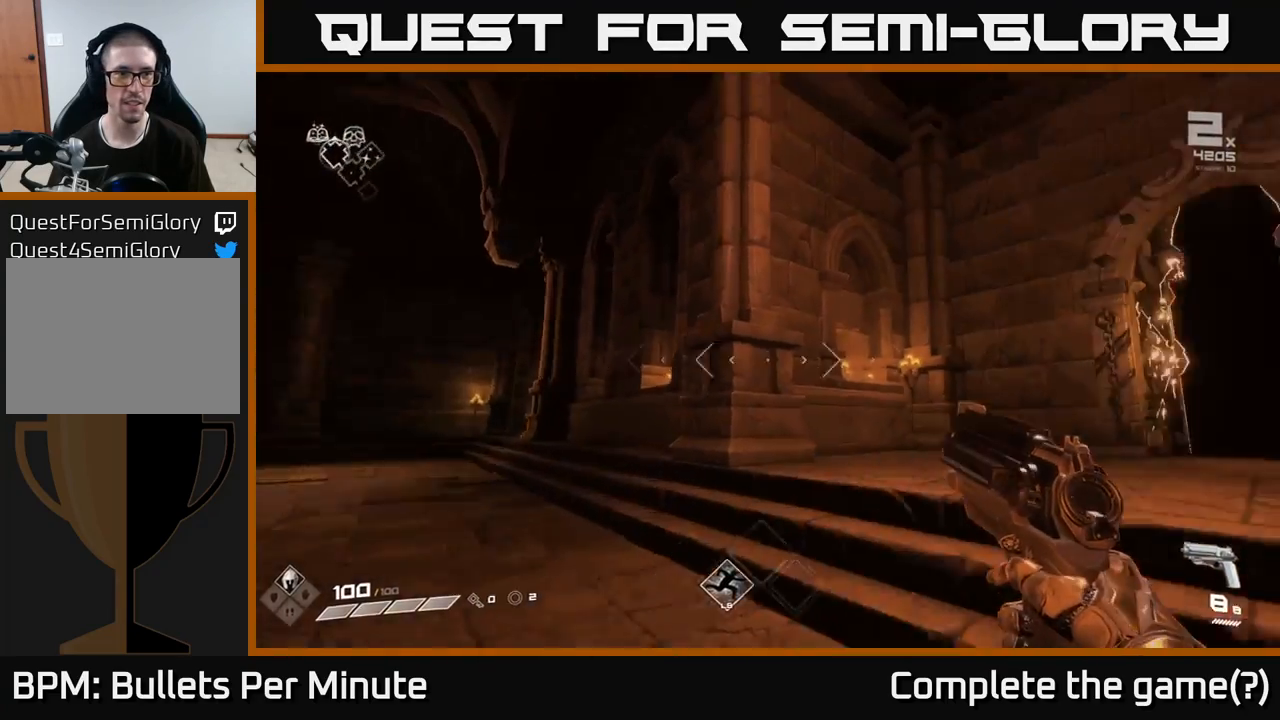
{"buttons": [], "left_stick": "center", "right_stick": "center", "events": [[83, "left_stick", "up-right"], [233, "right_stick", "center"], [300, "left_stick", "up-left"], [350, "left_stick", "center"]]}
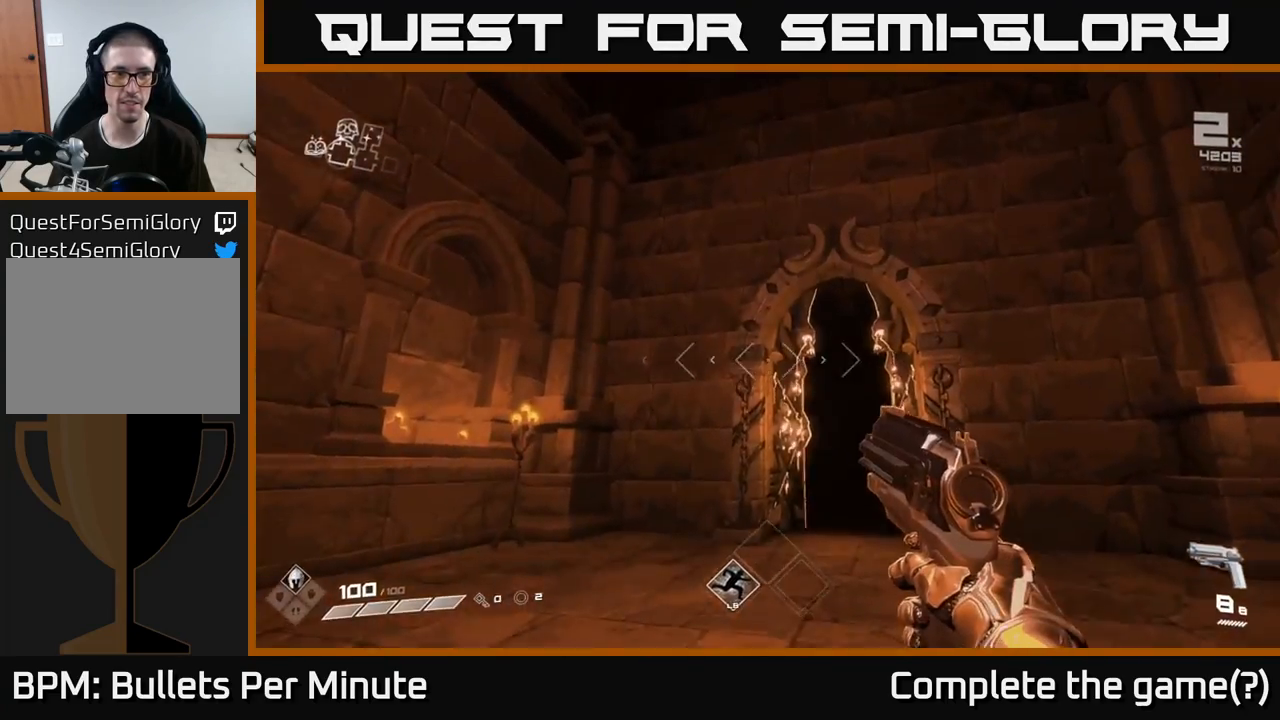
{"buttons": [], "left_stick": "up-left", "right_stick": "left", "events": [[67, "left_stick", "down-left"], [67, "right_stick", "left"], [500, "left_stick", "up-left"]]}
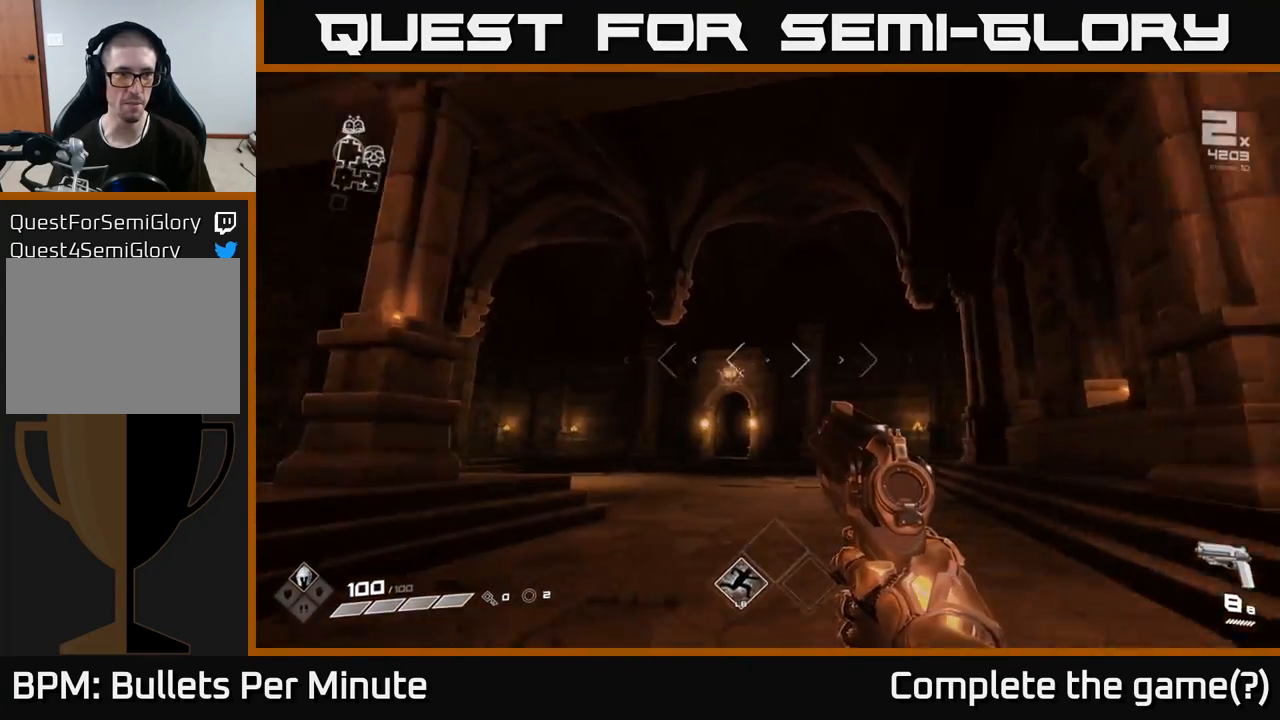
{"buttons": [], "left_stick": "up", "right_stick": "center", "events": [[117, "left_stick", "up"], [117, "right_stick", "center"], [283, "right_stick", "down-right"], [383, "right_stick", "center"]]}
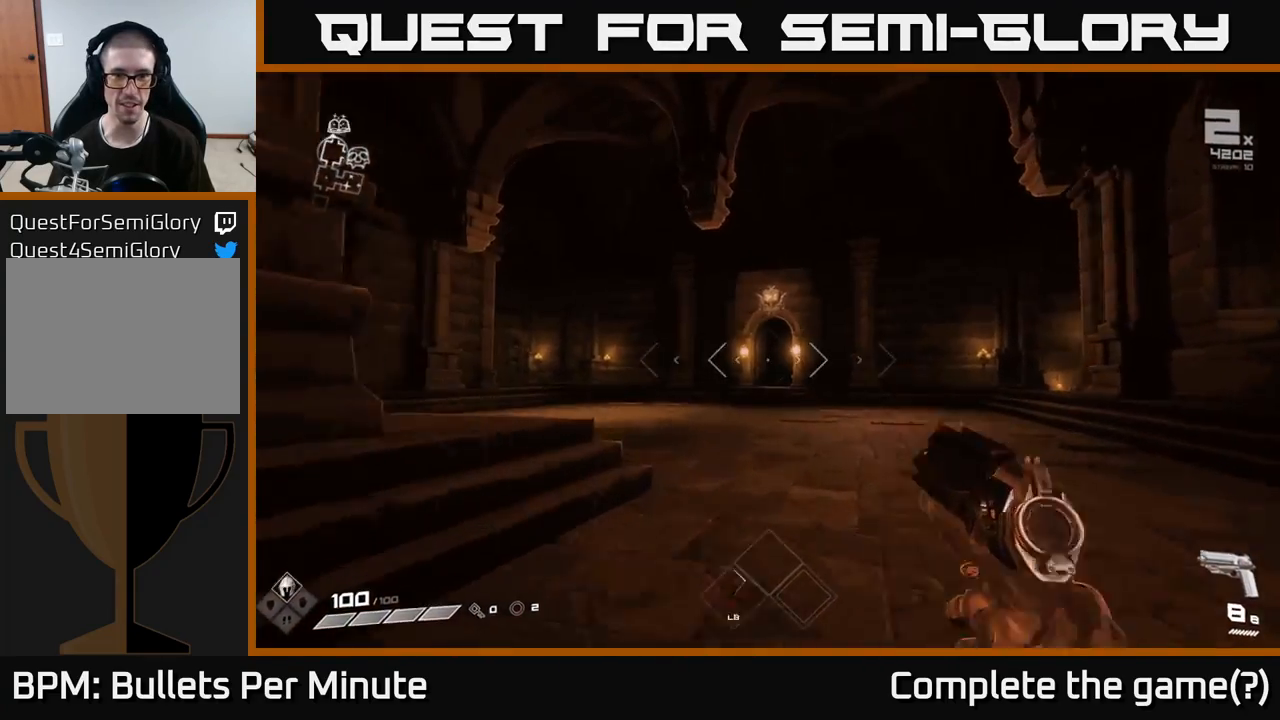
{"buttons": [], "left_stick": "up", "right_stick": "center", "events": [[33, "L1", "down"], [150, "L1", "up"]]}
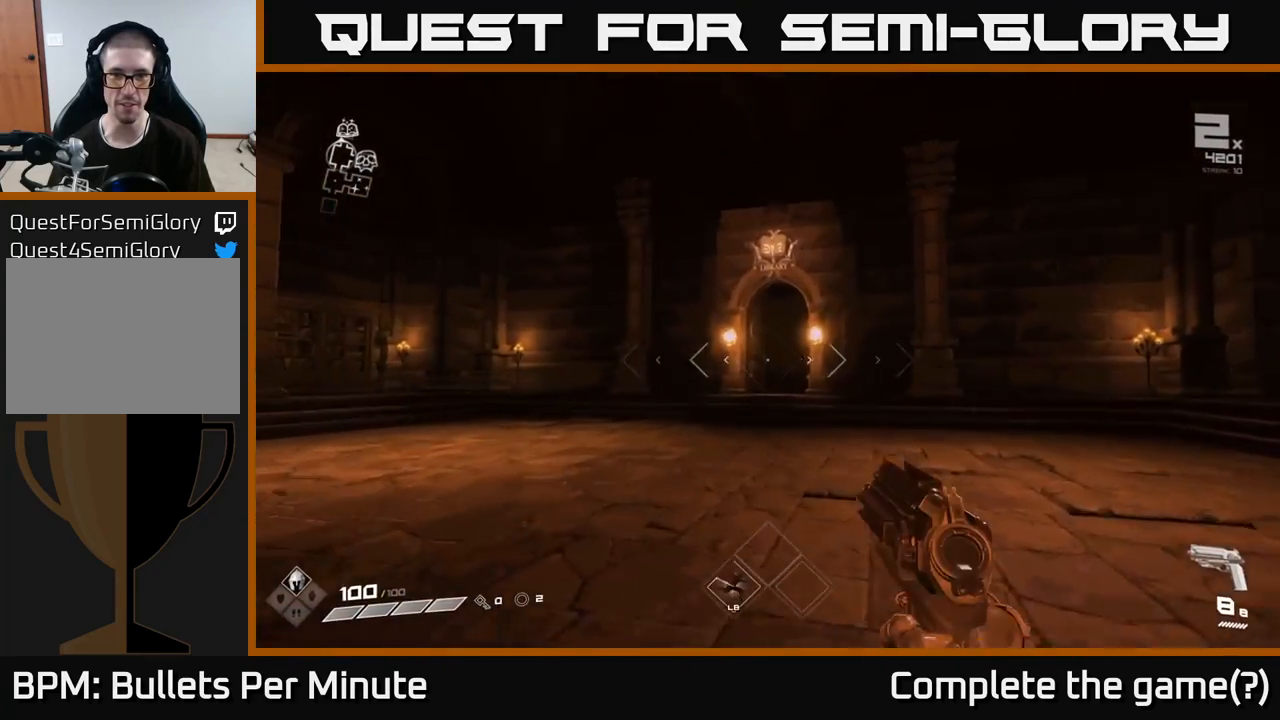
{"buttons": [], "left_stick": "up", "right_stick": "center", "events": [[200, "L1", "down"], [300, "L1", "up"]]}
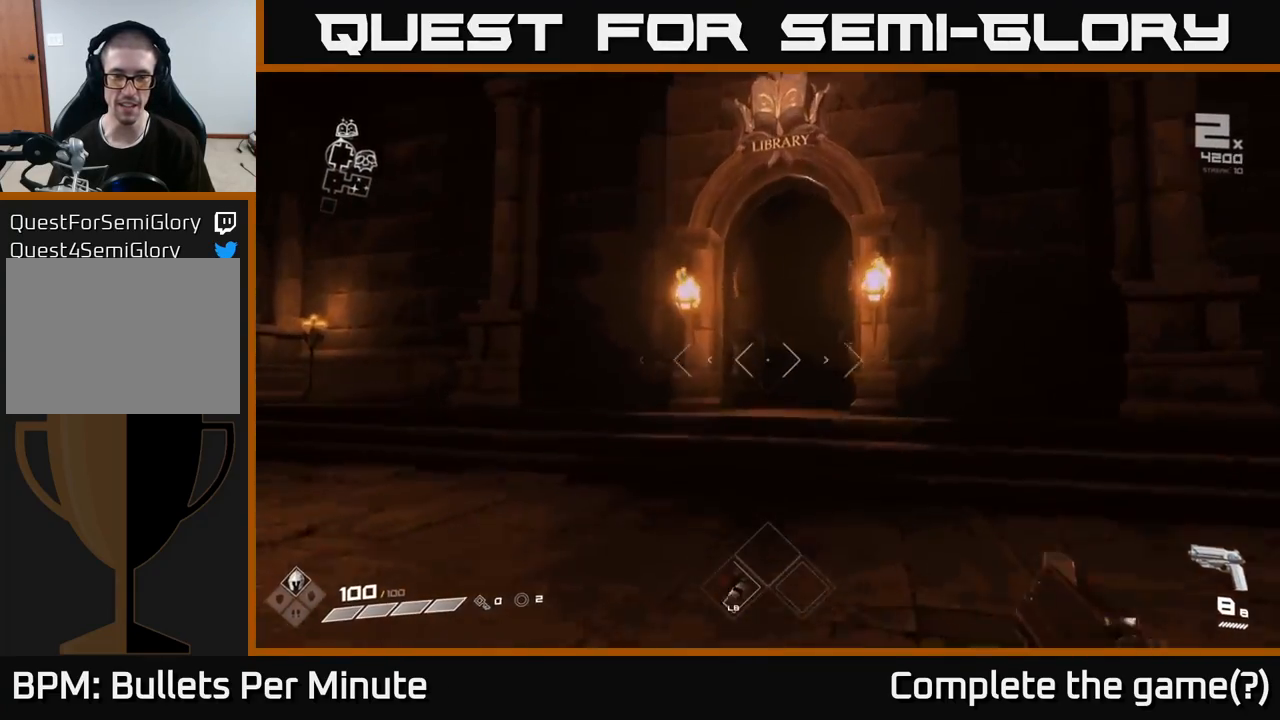
{"buttons": [], "left_stick": "right", "right_stick": "right", "events": [[267, "right_stick", "right"], [367, "left_stick", "right"]]}
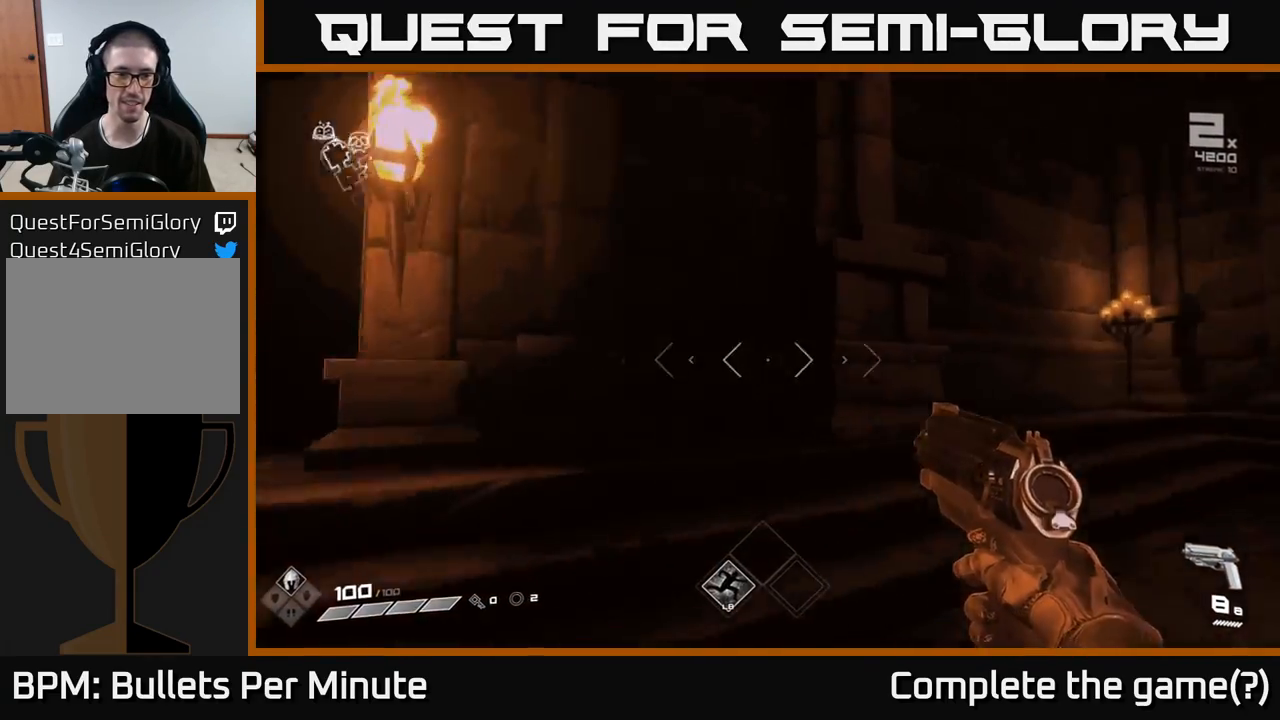
{"buttons": [], "left_stick": "left", "right_stick": "center", "events": [[250, "right_stick", "center"], [317, "left_stick", "up"], [400, "left_stick", "left"]]}
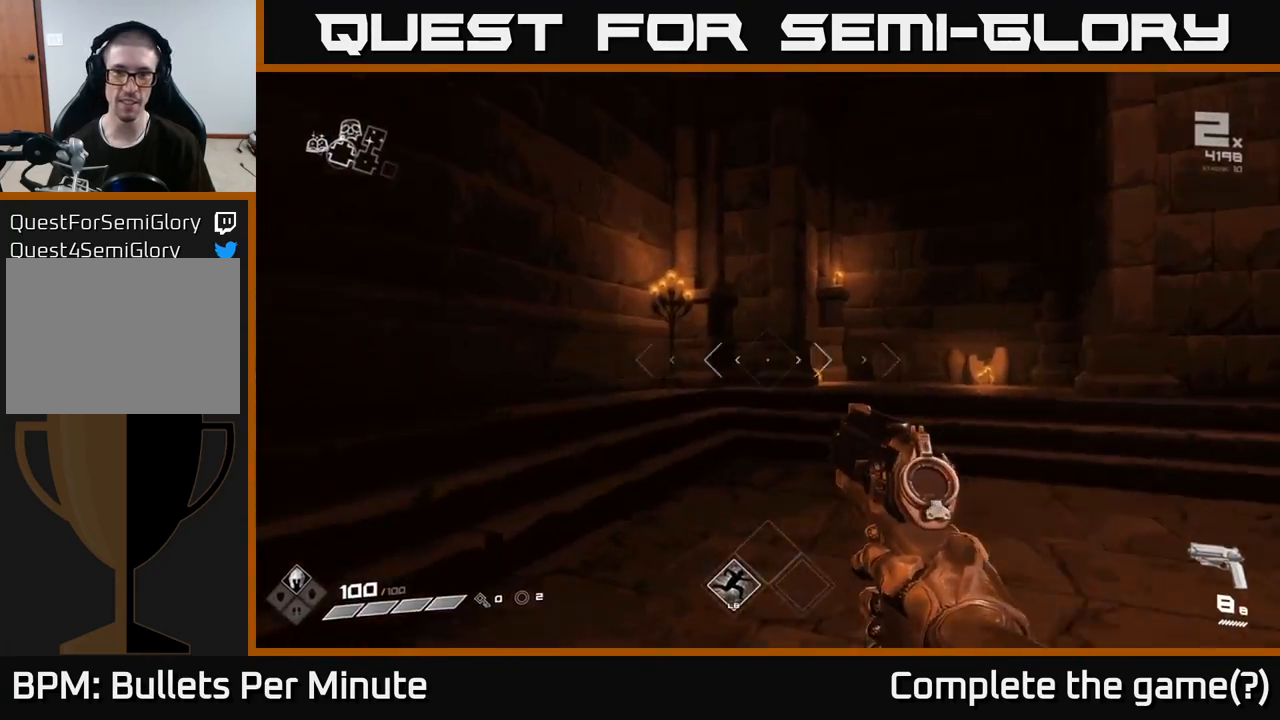
{"buttons": [], "left_stick": "right", "right_stick": "right", "events": [[67, "right_stick", "left"], [400, "left_stick", "right"], [417, "right_stick", "right"]]}
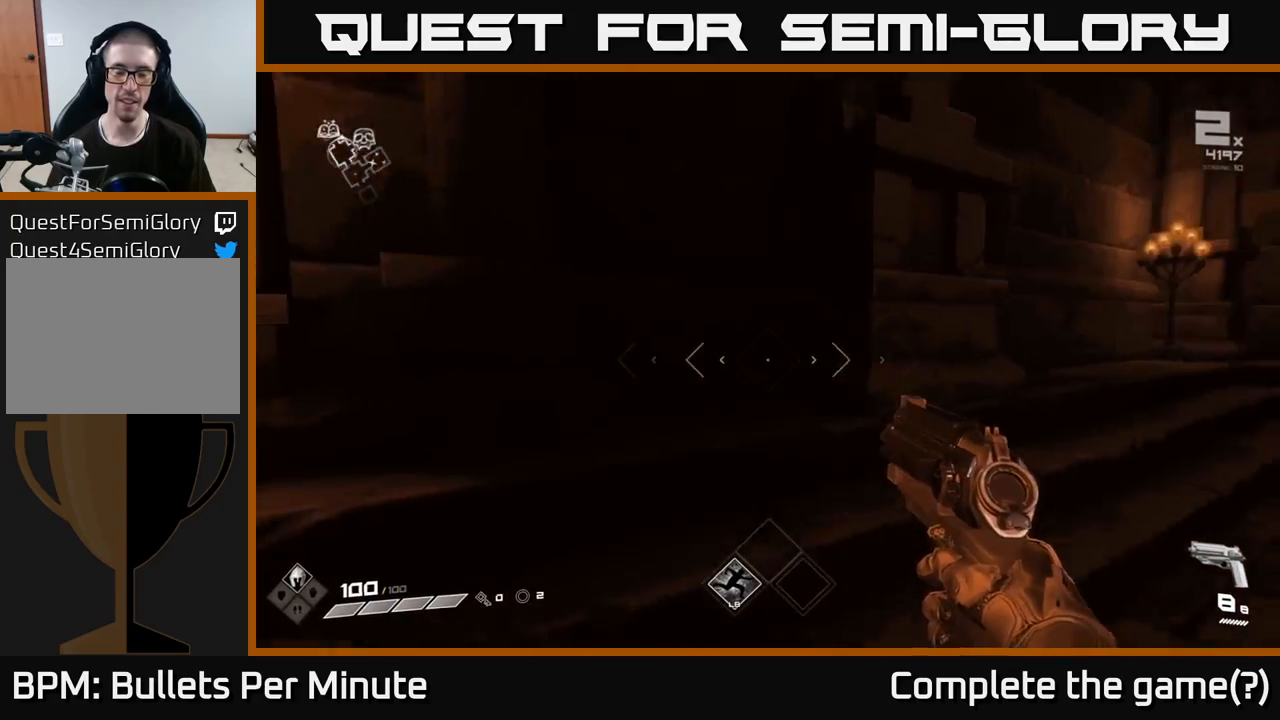
{"buttons": [], "left_stick": "up", "right_stick": "center", "events": [[50, "left_stick", "down-left"], [67, "right_stick", "left"], [250, "left_stick", "left"], [267, "right_stick", "up-left"], [350, "left_stick", "up-left"], [367, "right_stick", "center"], [467, "left_stick", "up"]]}
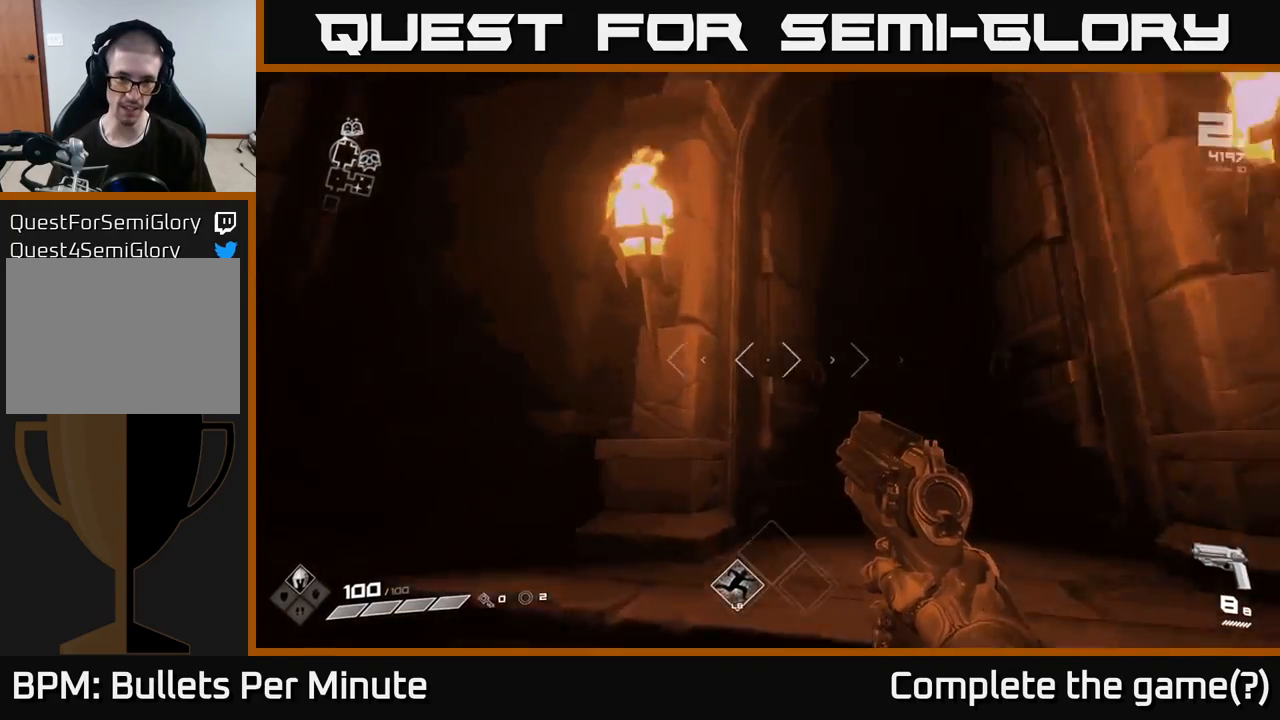
{"buttons": [], "left_stick": "up", "right_stick": "center", "events": [[100, "right_stick", "down-right"], [283, "right_stick", "center"]]}
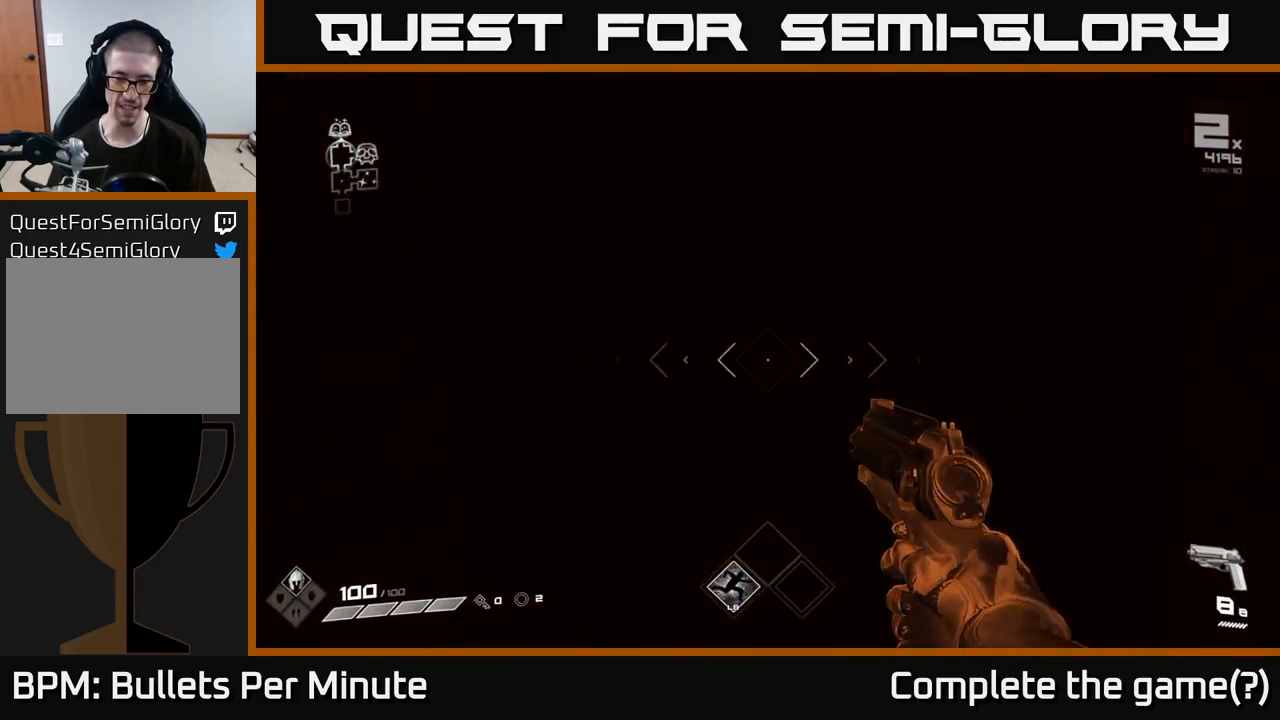
{"buttons": [], "left_stick": "up", "right_stick": "center", "events": [[83, "left_stick", "up-right"], [200, "left_stick", "up"]]}
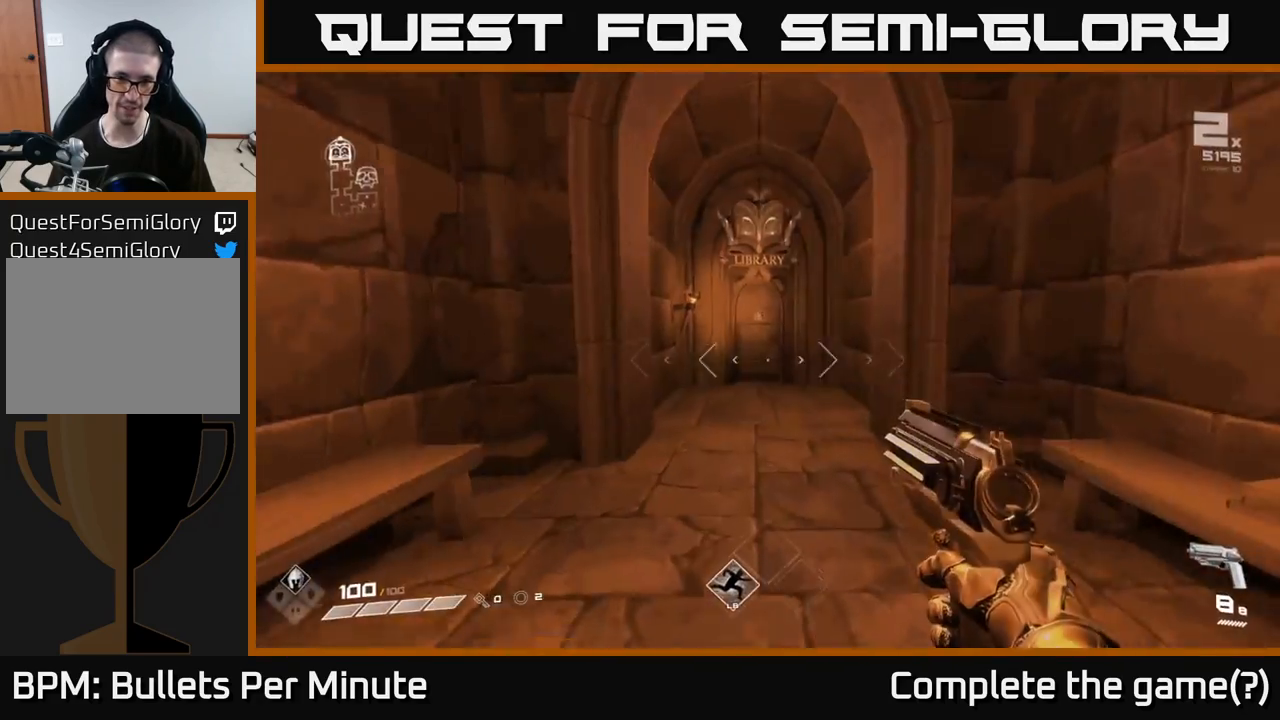
{"buttons": [], "left_stick": "center", "right_stick": "center", "events": [[417, "left_stick", "center"]]}